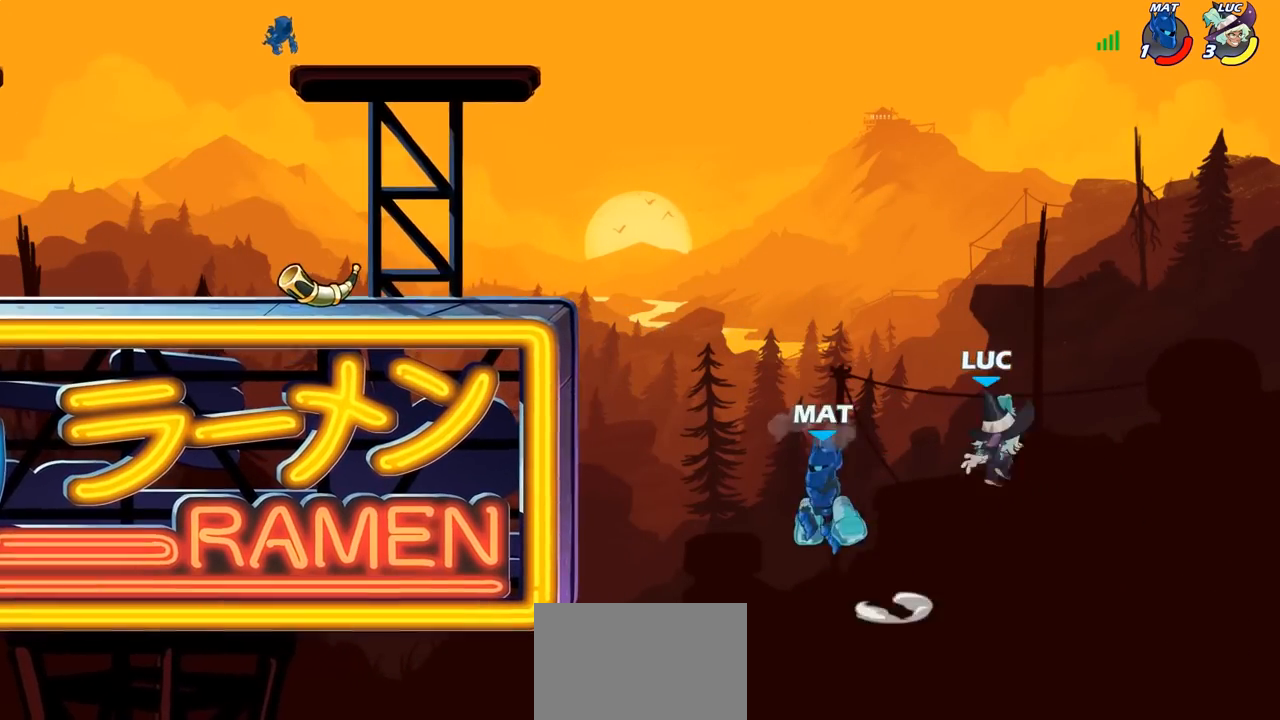
Gameplay with a controller (PlayStation layout); each line is a JSON object with the inputs held at the frame after it. "events" lists button and stick changes between this image and that frame as [ms after this image, input, new state], when the widget could be followed in between.
{"buttons": [], "left_stick": "left", "right_stick": "center", "events": [[233, "CIRCLE", "down"], [350, "CIRCLE", "up"]]}
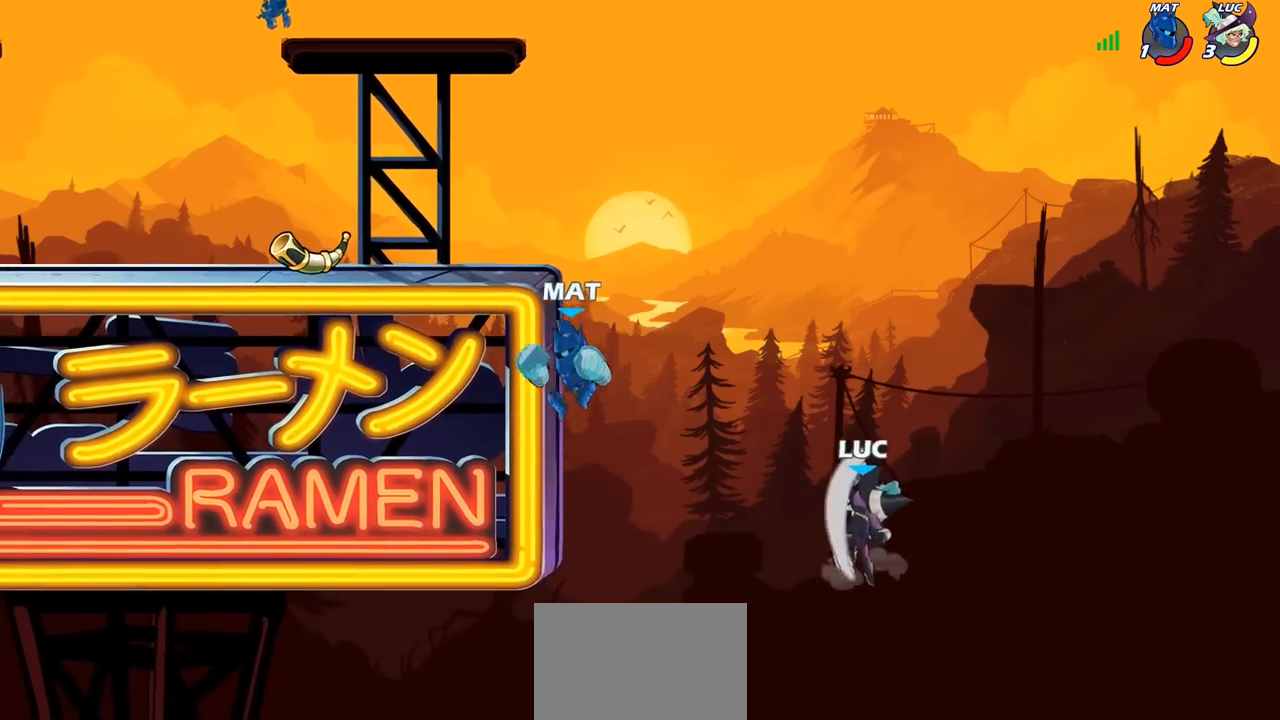
{"buttons": [], "left_stick": "left", "right_stick": "center", "events": []}
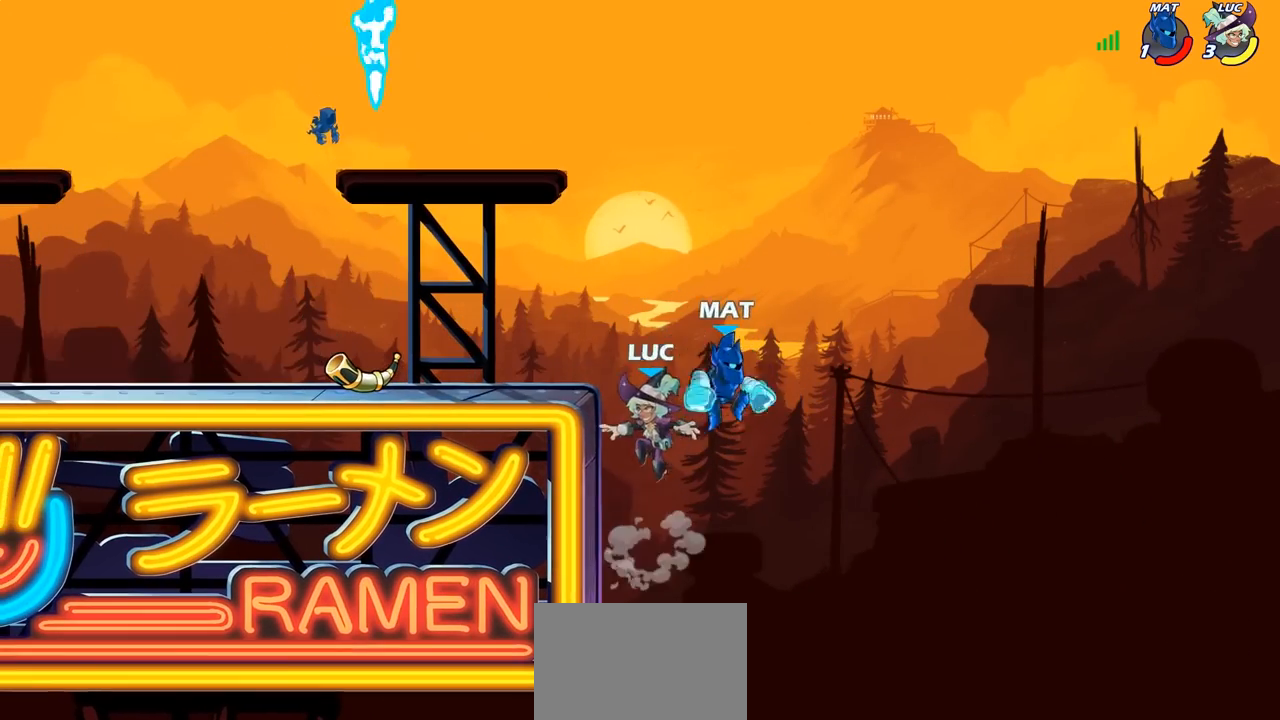
{"buttons": [], "left_stick": "up-left", "right_stick": "center", "events": [[133, "left_stick", "right"], [233, "CROSS", "down"], [233, "left_stick", "up-left"], [283, "CIRCLE", "down"], [283, "CROSS", "up"], [417, "CIRCLE", "up"]]}
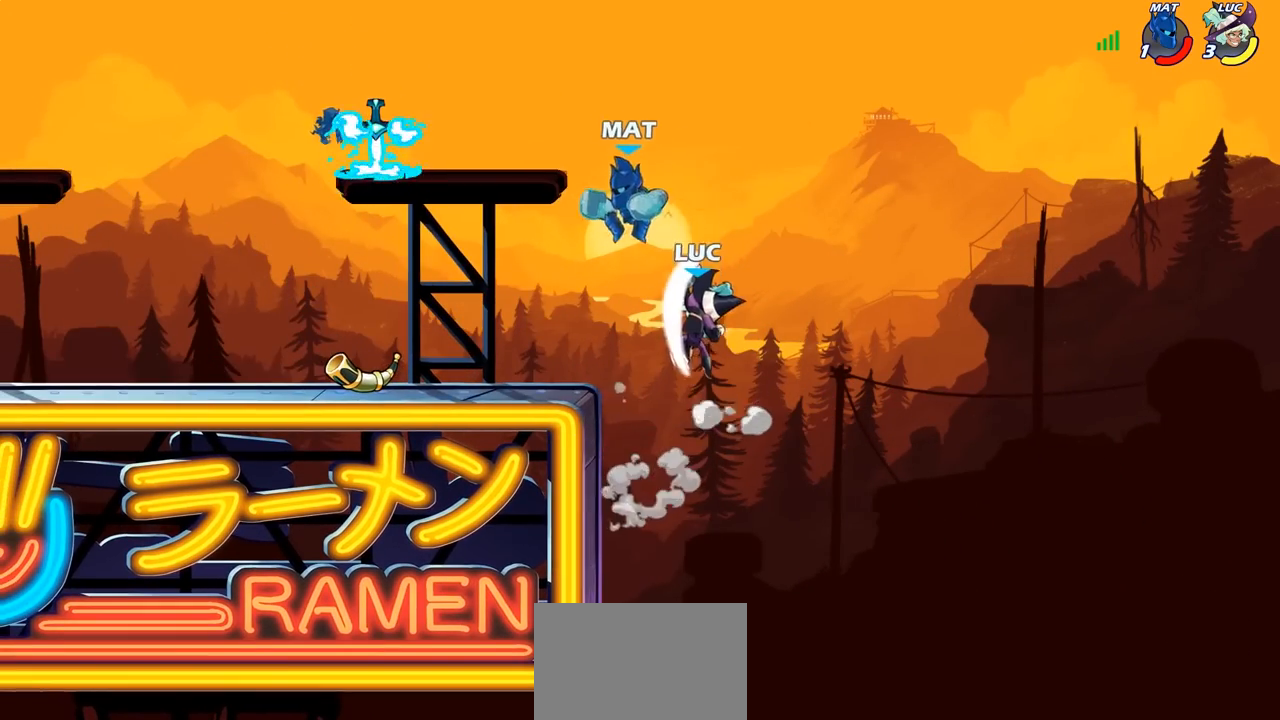
{"buttons": [], "left_stick": "down-left", "right_stick": "center", "events": [[133, "left_stick", "left"], [467, "left_stick", "down-left"]]}
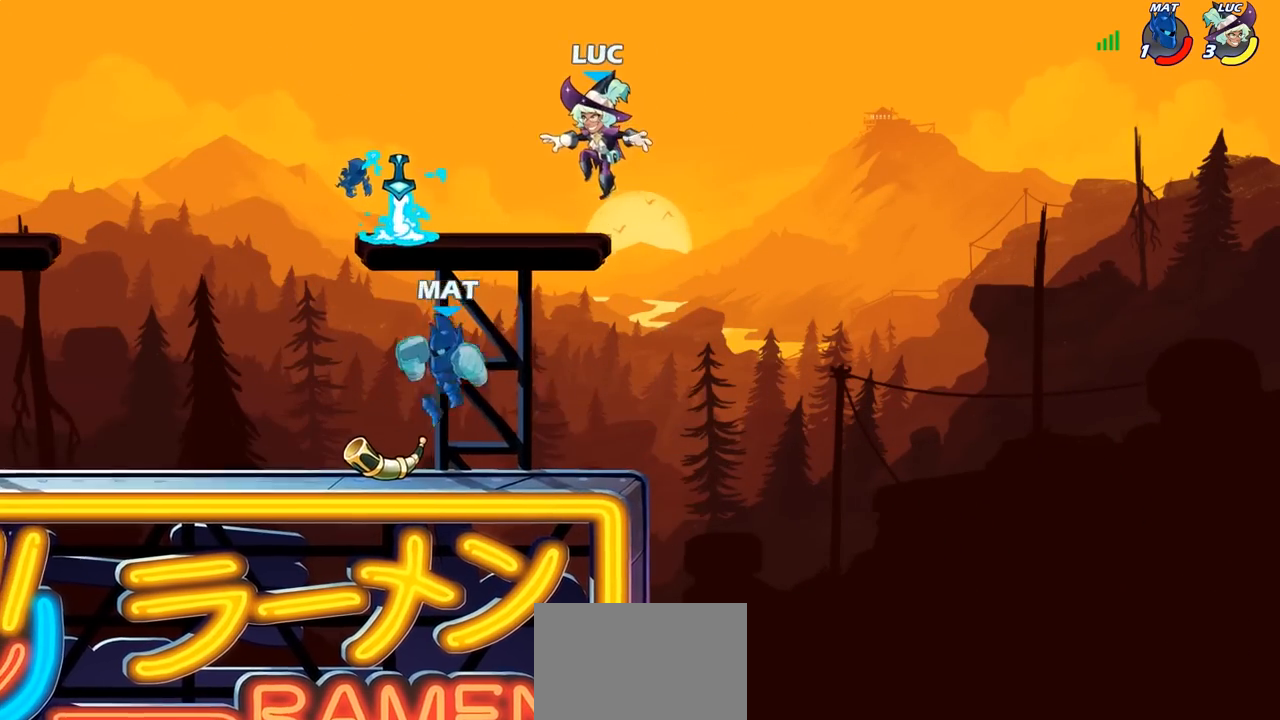
{"buttons": [], "left_stick": "up-right", "right_stick": "center", "events": [[133, "left_stick", "left"], [250, "R1", "down"], [250, "left_stick", "up-left"], [300, "CROSS", "down"], [417, "CROSS", "up"], [417, "R1", "up"], [433, "left_stick", "up-right"]]}
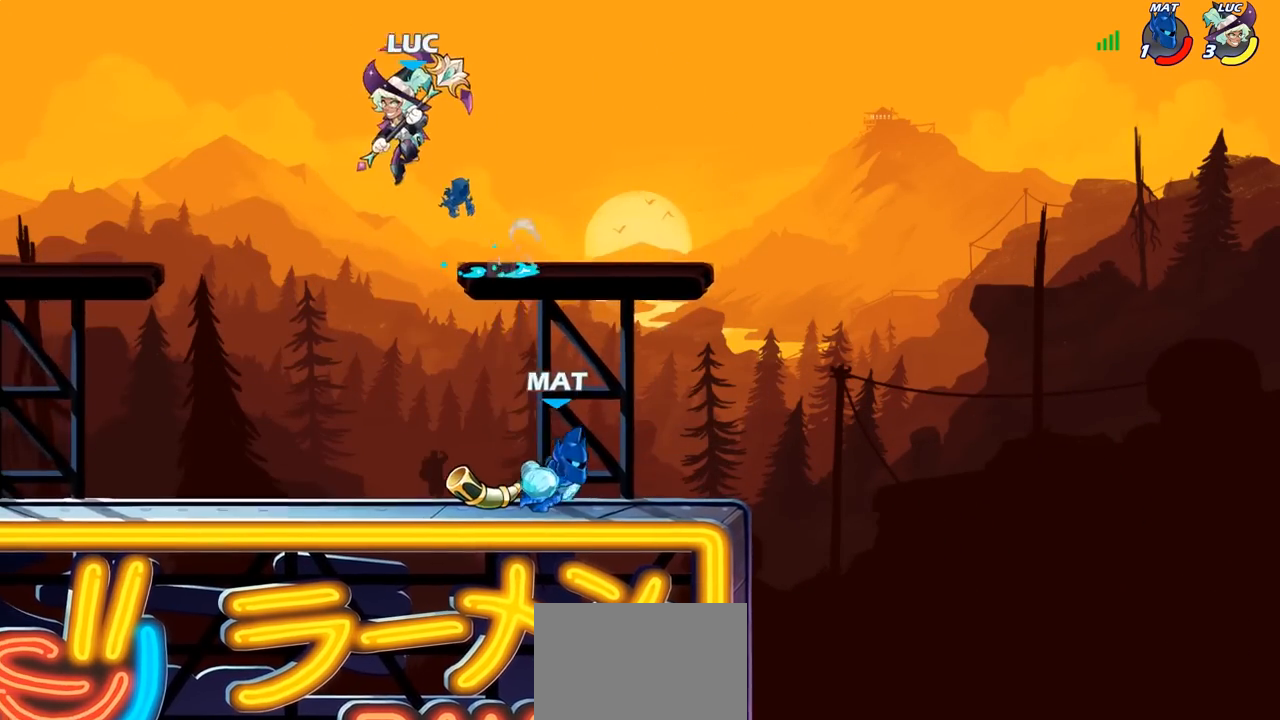
{"buttons": ["SQUARE"], "left_stick": "right", "right_stick": "center", "events": [[50, "left_stick", "down-right"], [117, "left_stick", "down"], [467, "left_stick", "right"], [500, "SQUARE", "down"]]}
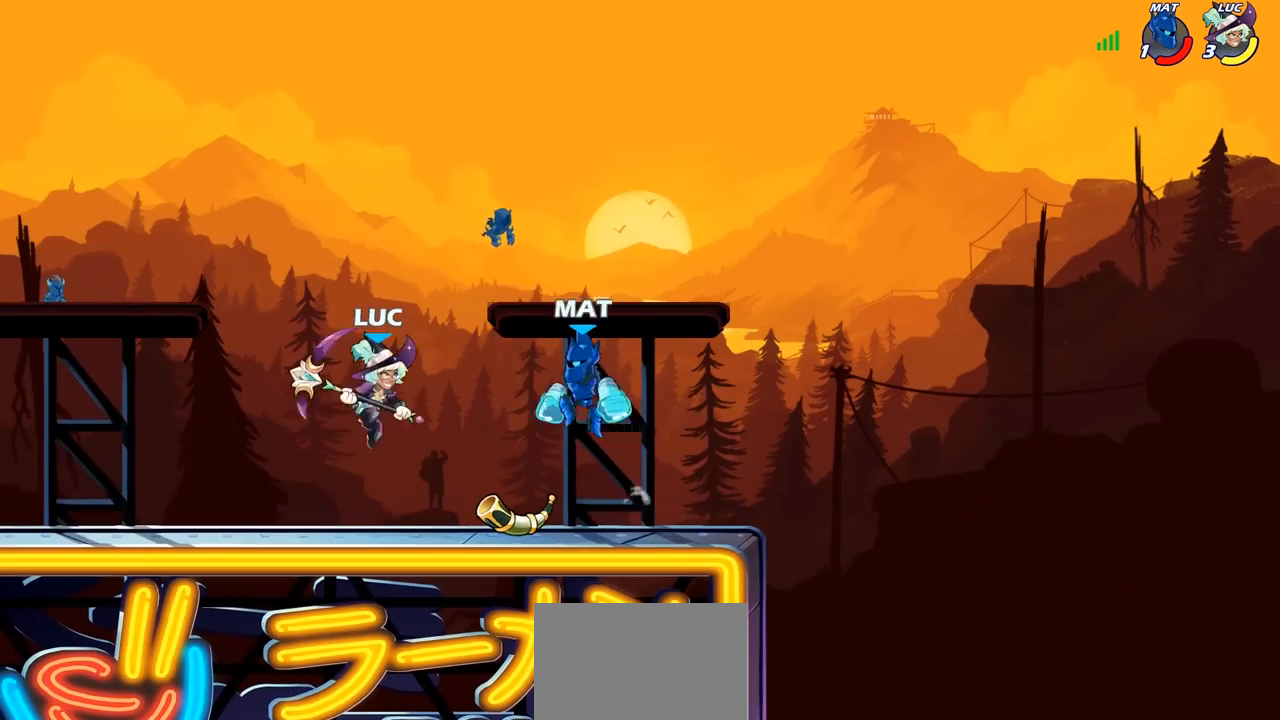
{"buttons": [], "left_stick": "up-left", "right_stick": "center", "events": [[100, "SQUARE", "up"], [150, "left_stick", "up"], [200, "left_stick", "up-left"], [267, "R1", "down"], [333, "R1", "up"]]}
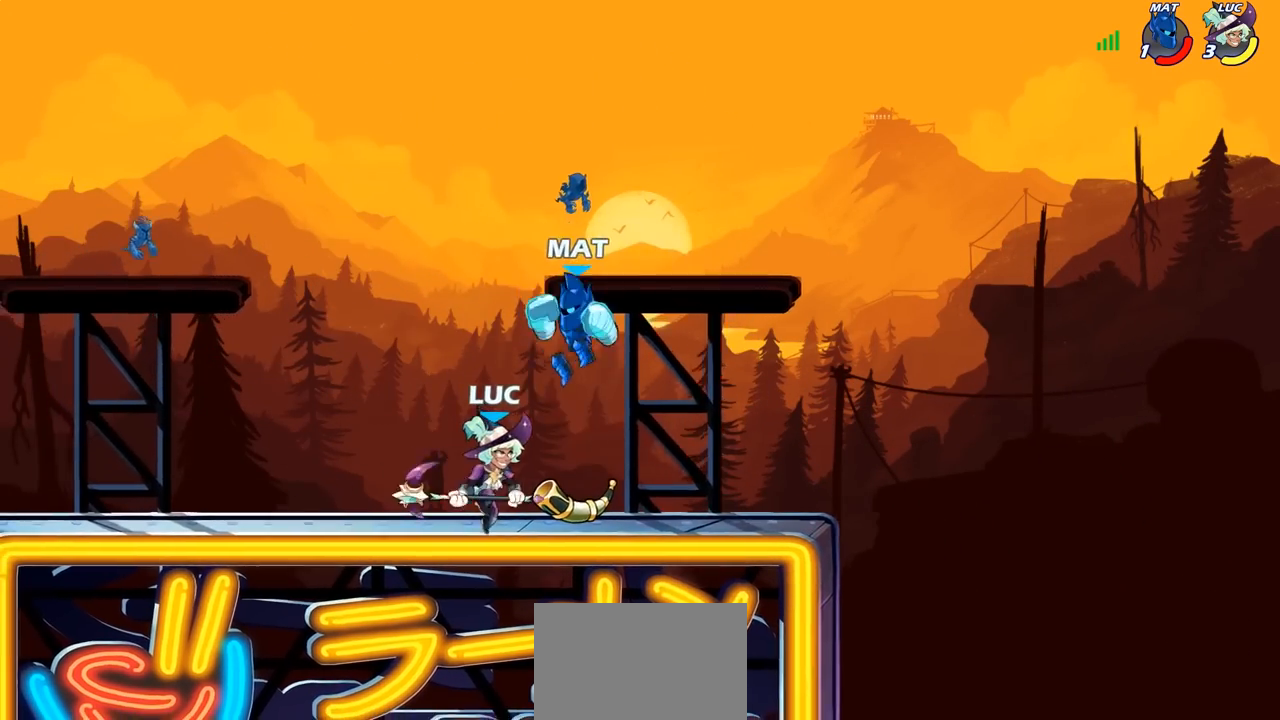
{"buttons": [], "left_stick": "right", "right_stick": "center", "events": [[117, "left_stick", "up-right"], [167, "left_stick", "right"], [183, "SQUARE", "down"], [250, "SQUARE", "up"]]}
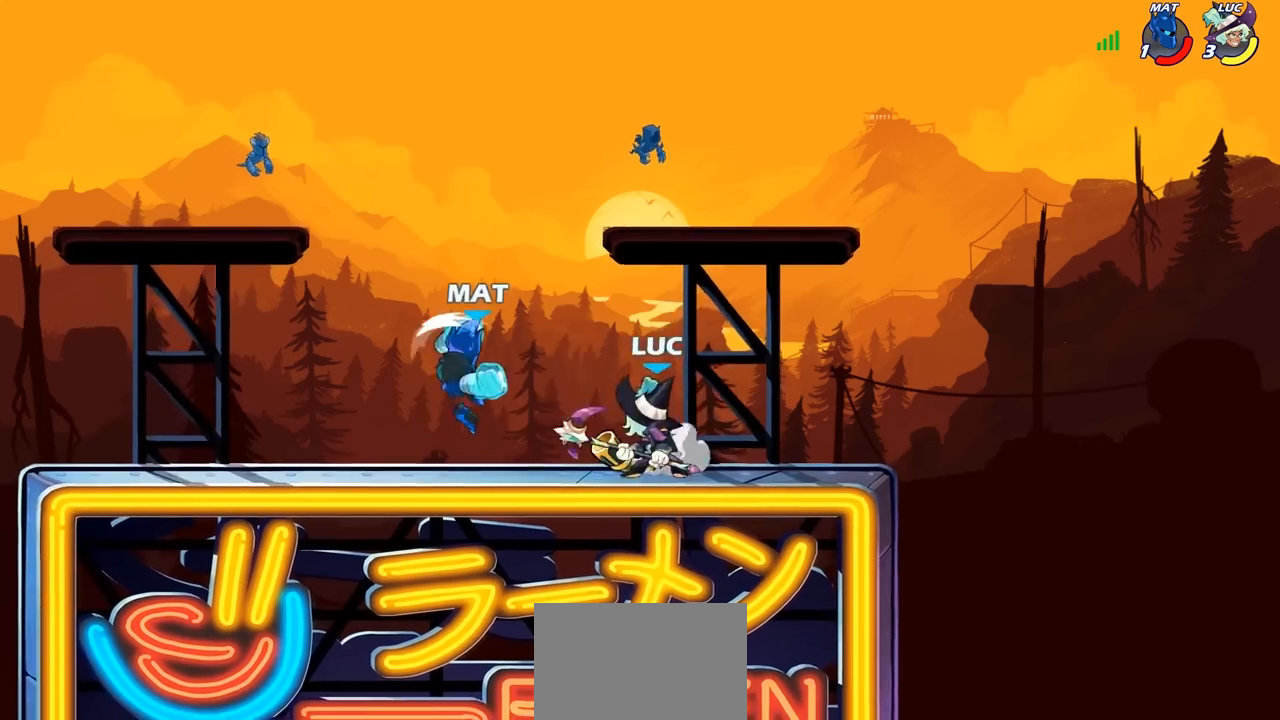
{"buttons": [], "left_stick": "left", "right_stick": "center", "events": [[167, "left_stick", "left"]]}
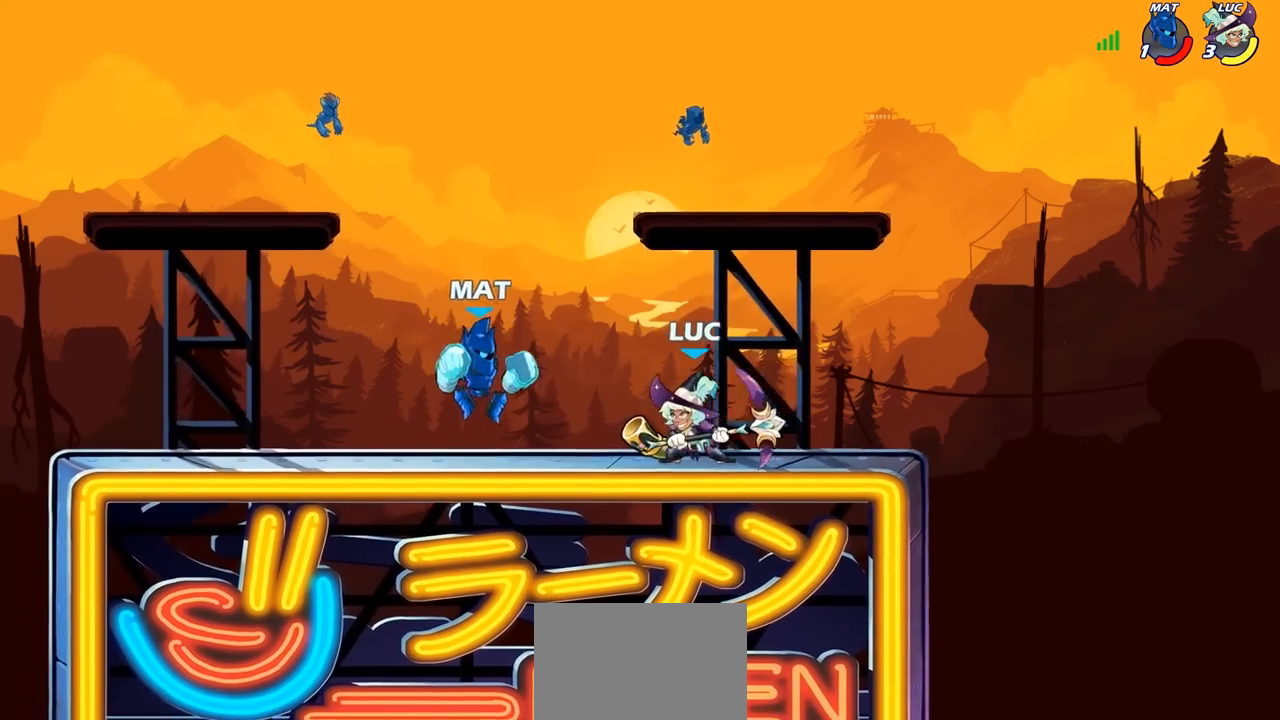
{"buttons": [], "left_stick": "center", "right_stick": "center", "events": [[17, "SQUARE", "down"], [67, "left_stick", "center"], [117, "SQUARE", "up"]]}
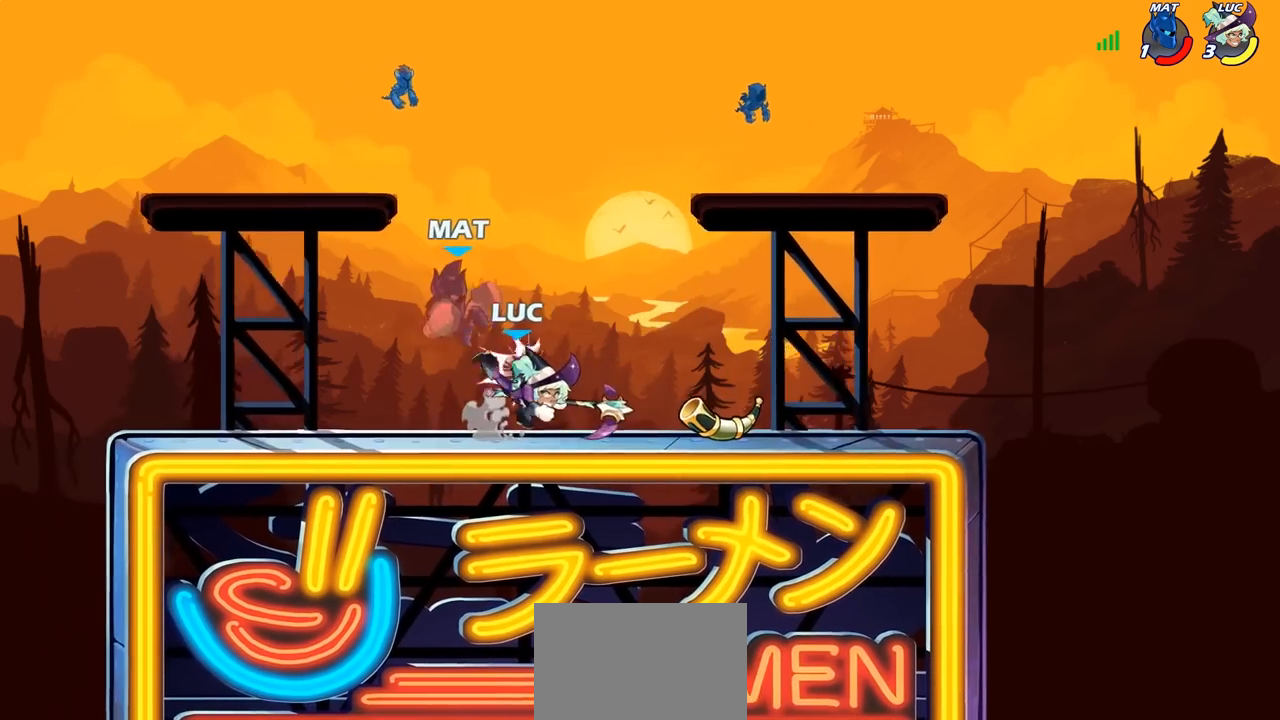
{"buttons": [], "left_stick": "center", "right_stick": "center", "events": [[317, "SQUARE", "down"], [400, "SQUARE", "up"]]}
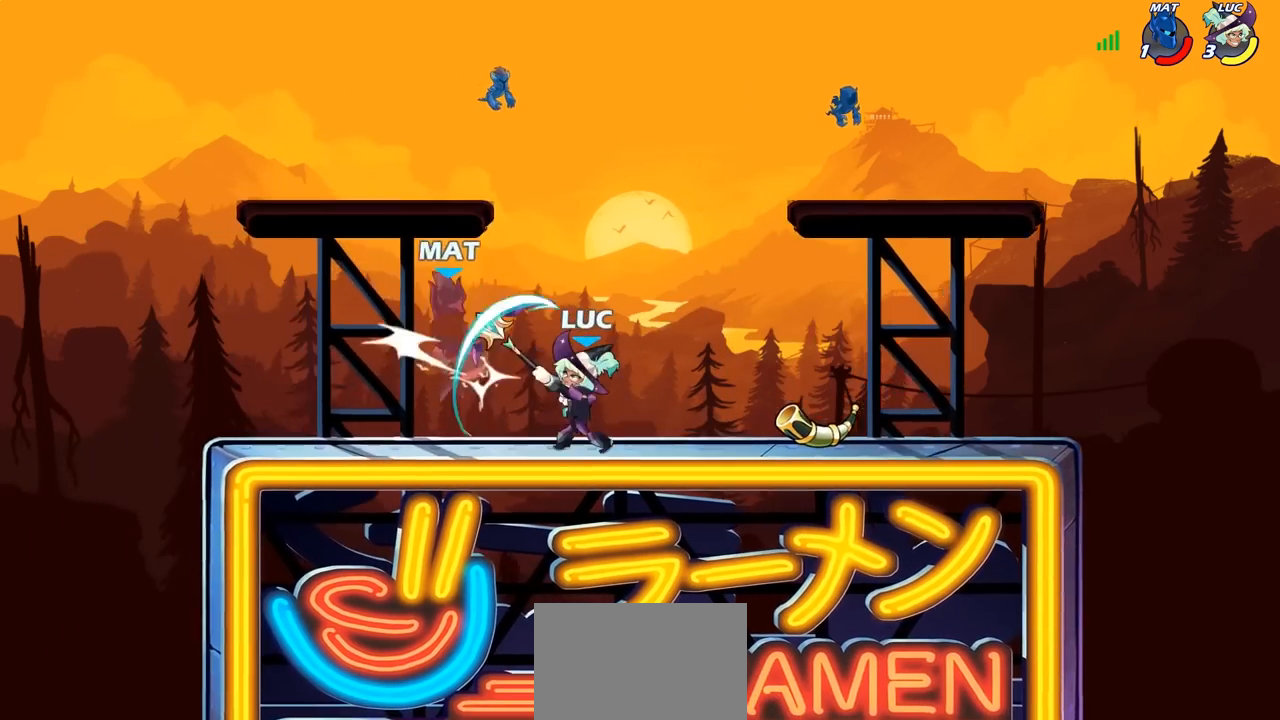
{"buttons": [], "left_stick": "left", "right_stick": "center", "events": [[200, "CROSS", "down"], [200, "left_stick", "left"], [233, "SQUARE", "down"], [333, "SQUARE", "up"], [350, "CROSS", "up"]]}
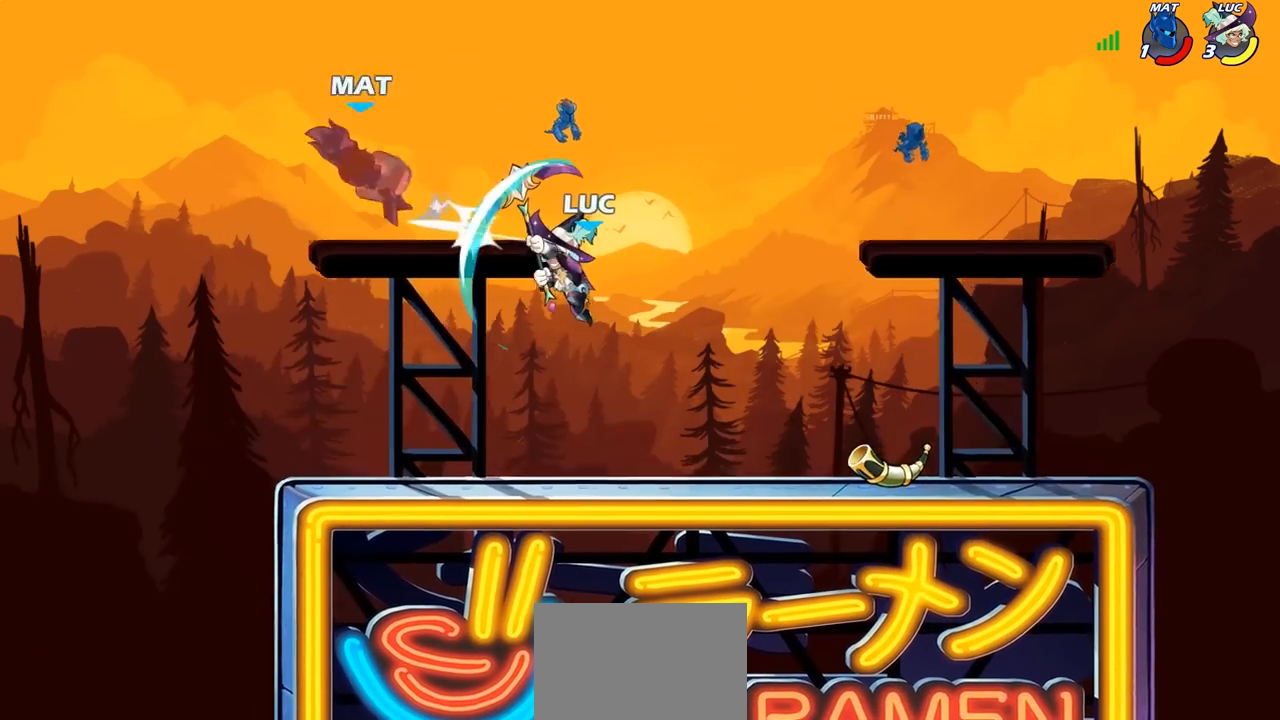
{"buttons": [], "left_stick": "up-right", "right_stick": "center", "events": [[283, "CROSS", "down"], [283, "left_stick", "up"], [350, "left_stick", "up-right"], [417, "CROSS", "up"]]}
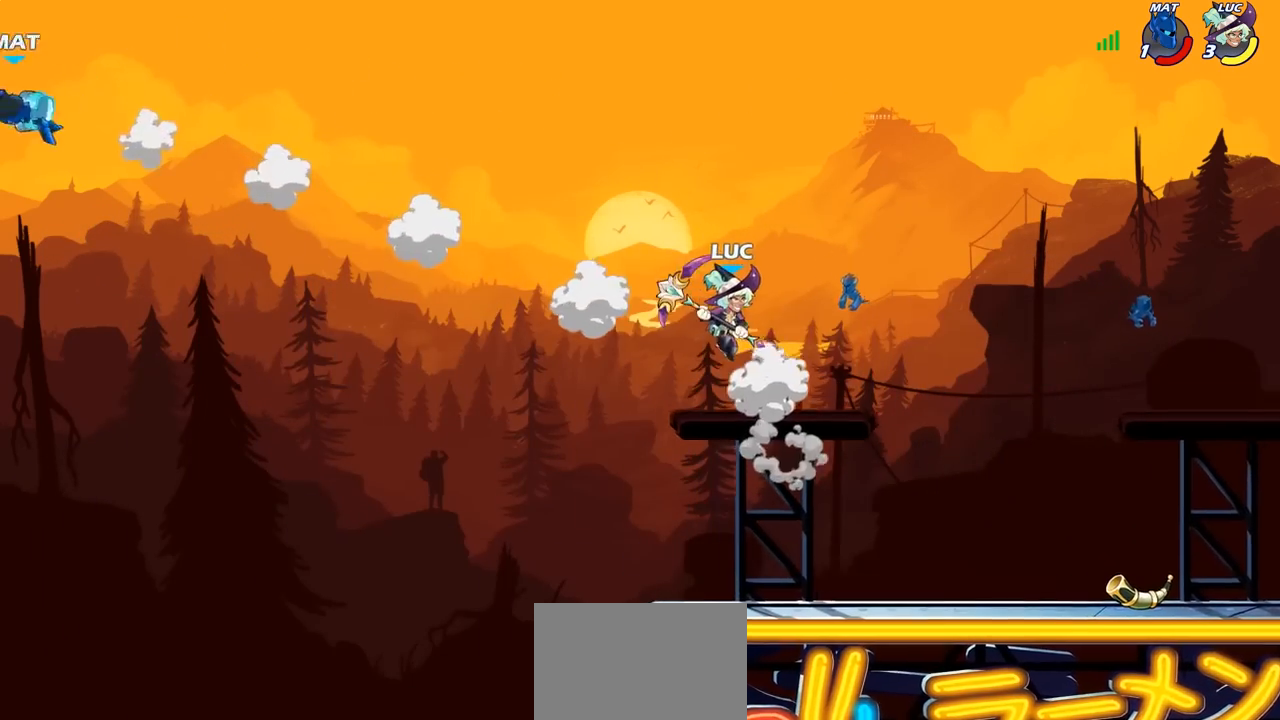
{"buttons": ["R2"], "left_stick": "left", "right_stick": "center", "events": [[67, "left_stick", "down-right"], [167, "left_stick", "down"], [317, "left_stick", "left"], [467, "R2", "down"]]}
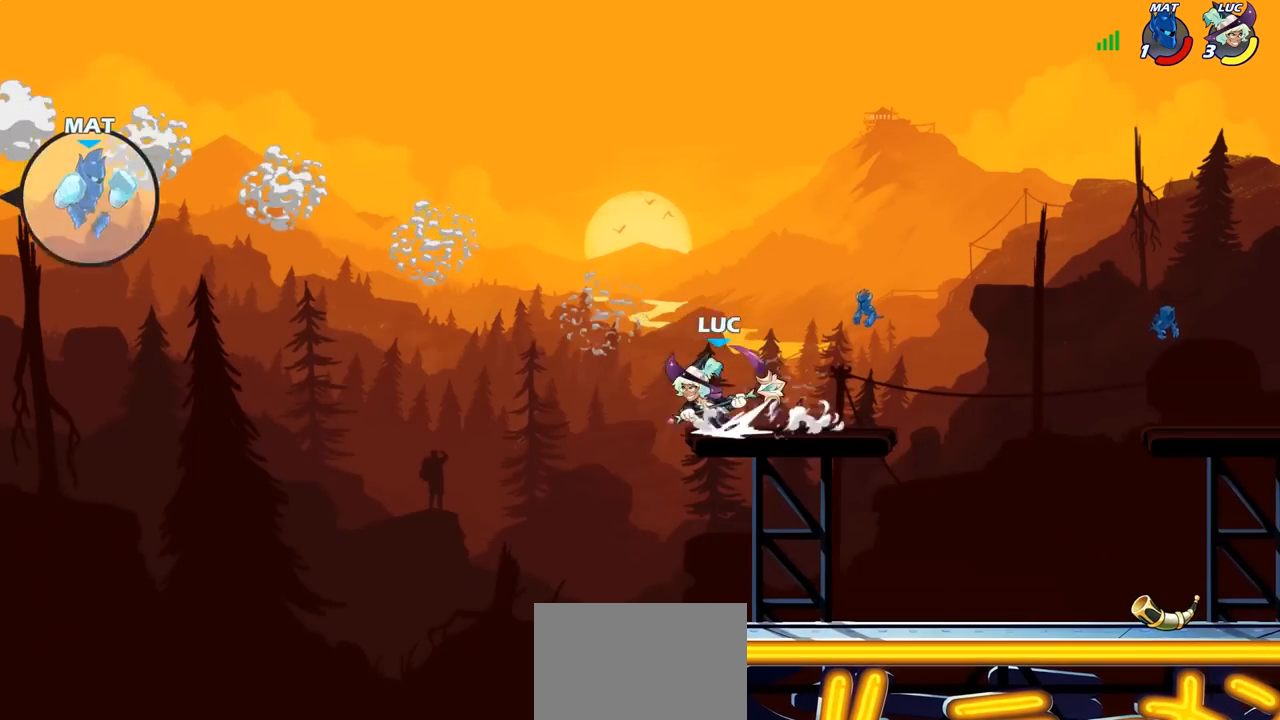
{"buttons": [], "left_stick": "right", "right_stick": "center", "events": [[17, "CROSS", "down"], [67, "R2", "up"], [133, "left_stick", "up"], [150, "CROSS", "up"], [217, "left_stick", "right"]]}
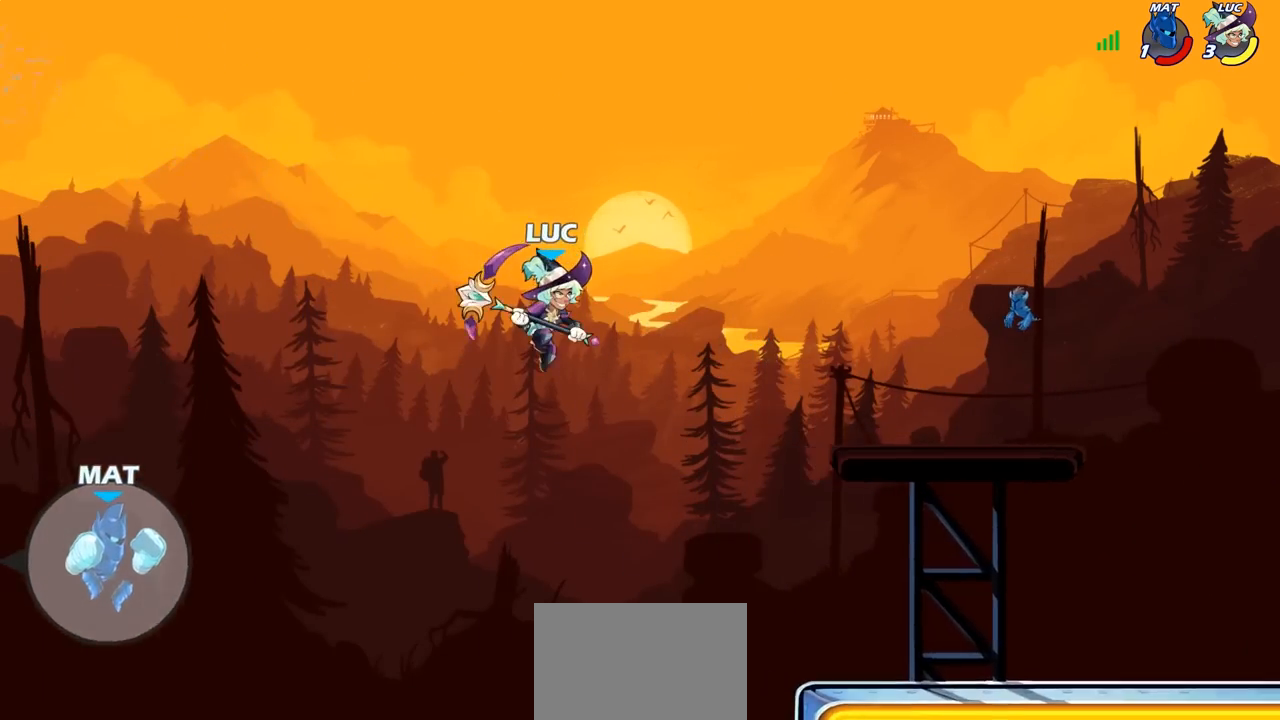
{"buttons": [], "left_stick": "center", "right_stick": "center", "events": [[433, "left_stick", "center"]]}
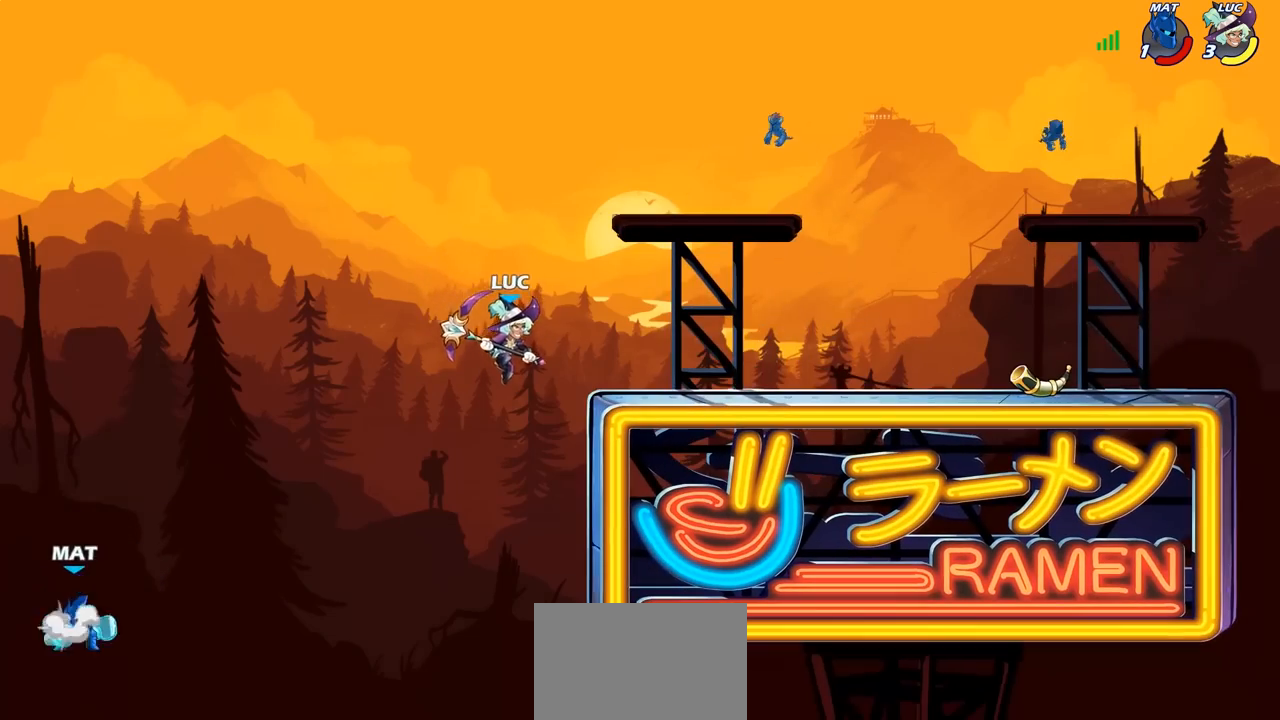
{"buttons": [], "left_stick": "right", "right_stick": "center", "events": [[83, "R2", "down"], [167, "left_stick", "left"], [200, "CIRCLE", "down"], [283, "R2", "up"], [467, "CIRCLE", "up"], [500, "left_stick", "right"]]}
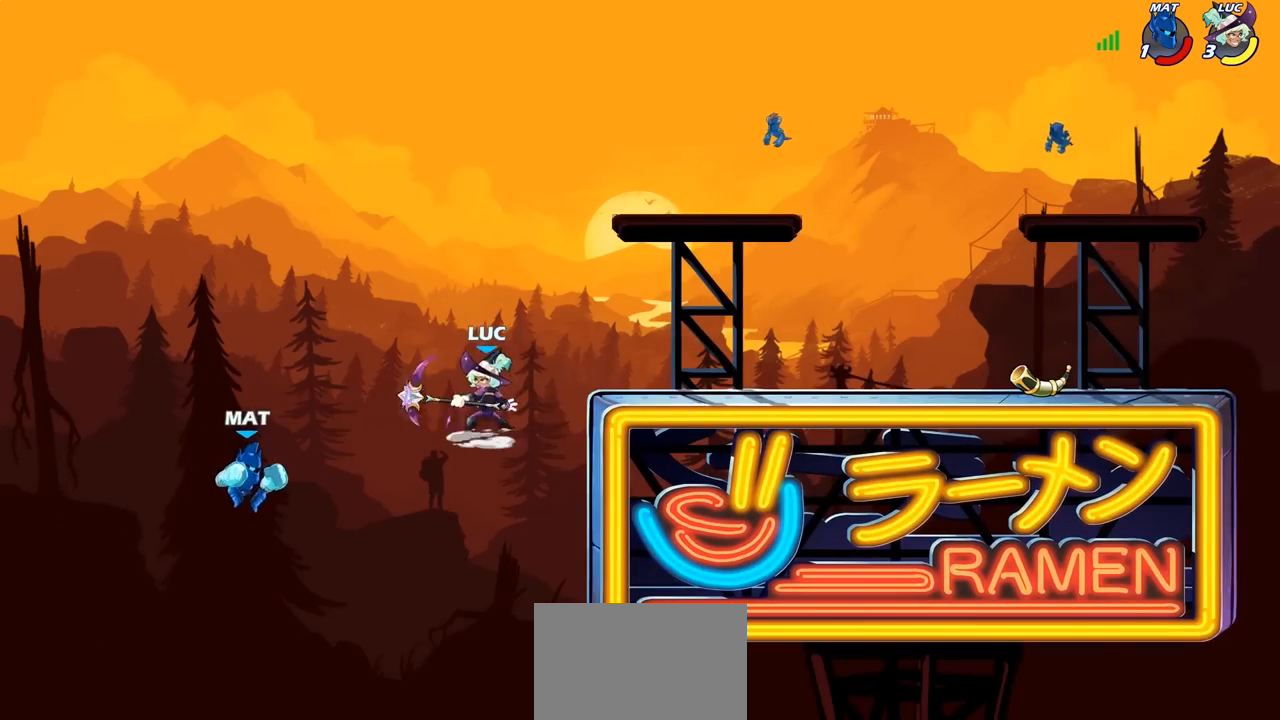
{"buttons": [], "left_stick": "left", "right_stick": "center", "events": [[17, "left_stick", "center"], [500, "left_stick", "left"]]}
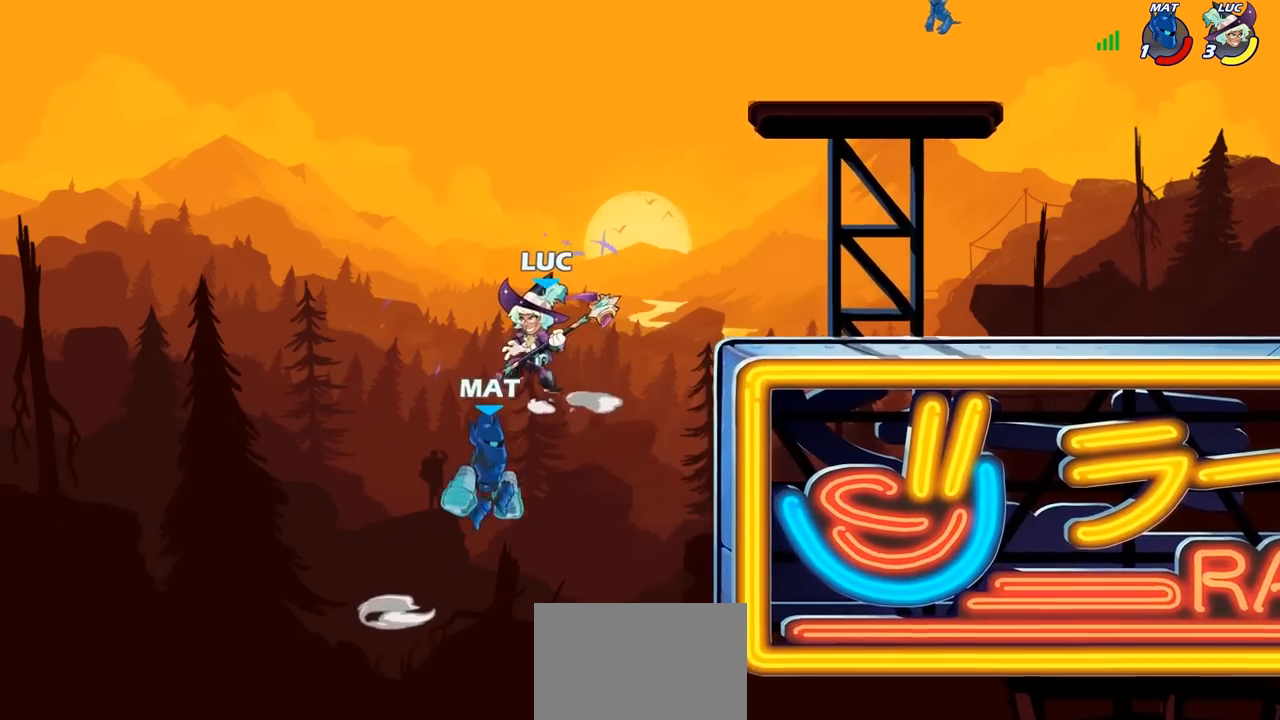
{"buttons": [], "left_stick": "up-right", "right_stick": "center", "events": [[217, "left_stick", "up-right"], [300, "CIRCLE", "down"], [450, "CIRCLE", "up"]]}
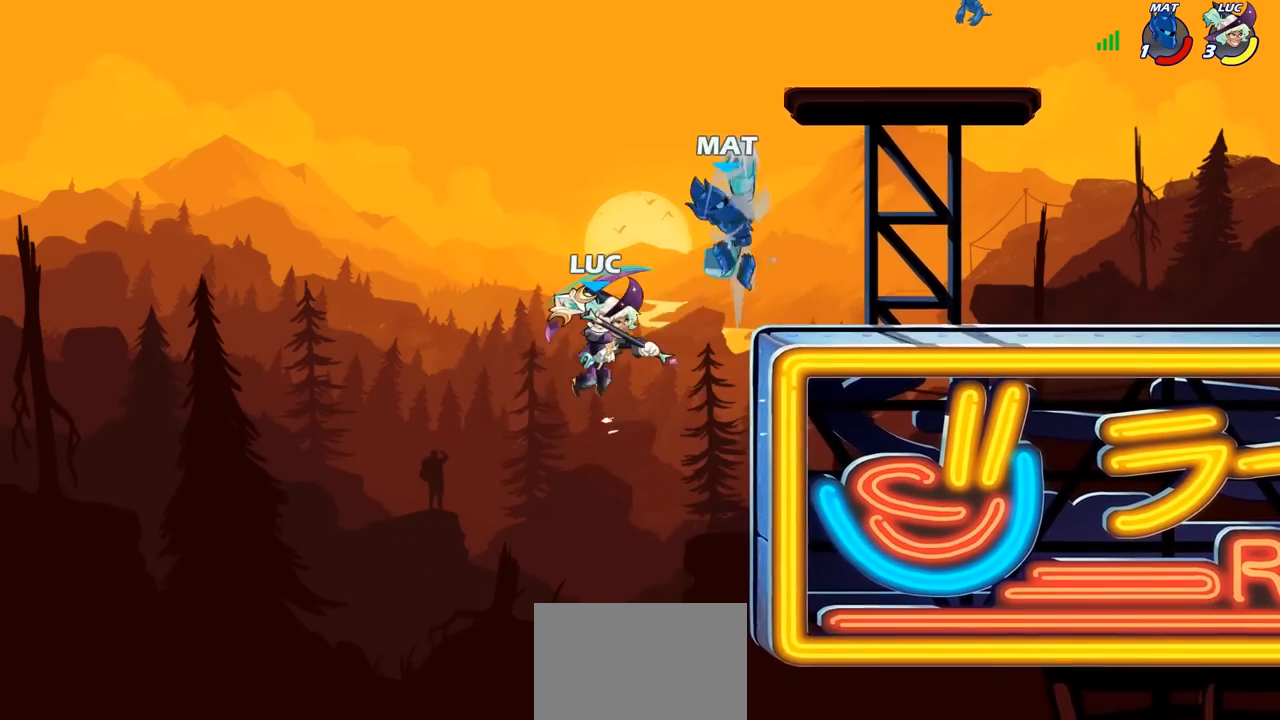
{"buttons": [], "left_stick": "up-left", "right_stick": "center", "events": [[417, "left_stick", "up-left"]]}
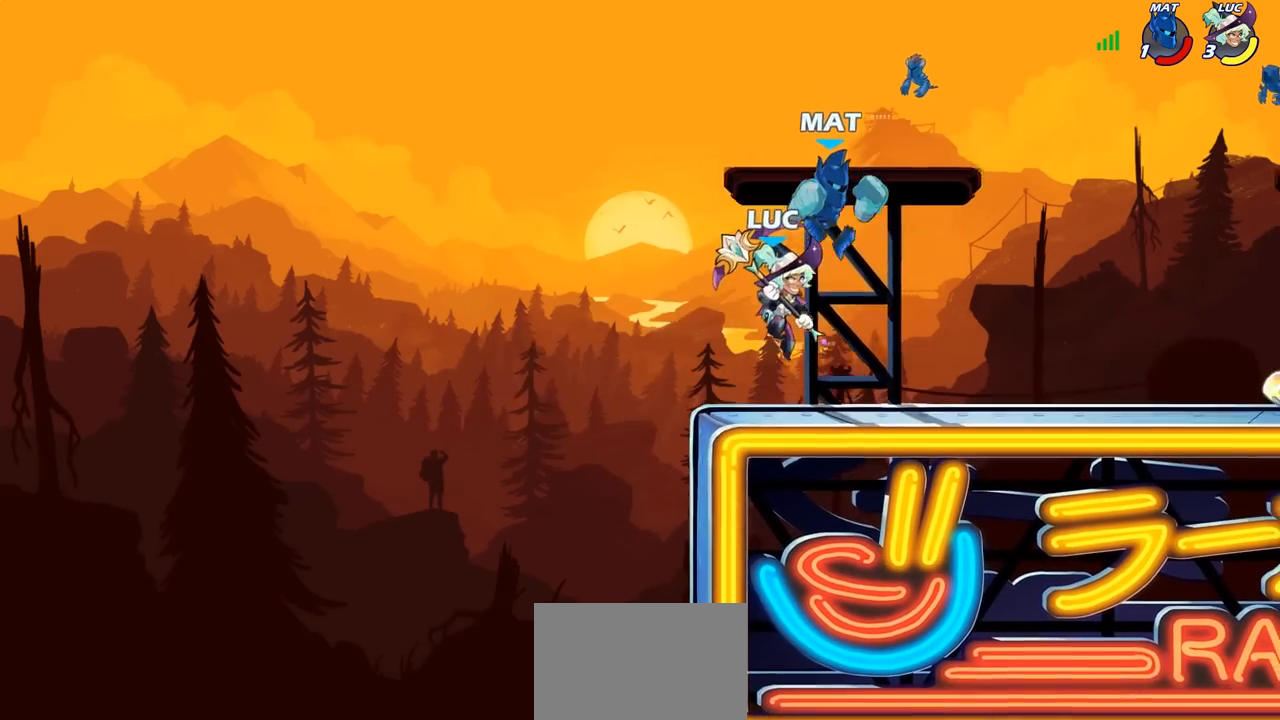
{"buttons": [], "left_stick": "right", "right_stick": "center", "events": [[167, "left_stick", "up-right"], [200, "SQUARE", "down"], [233, "left_stick", "right"], [317, "SQUARE", "up"]]}
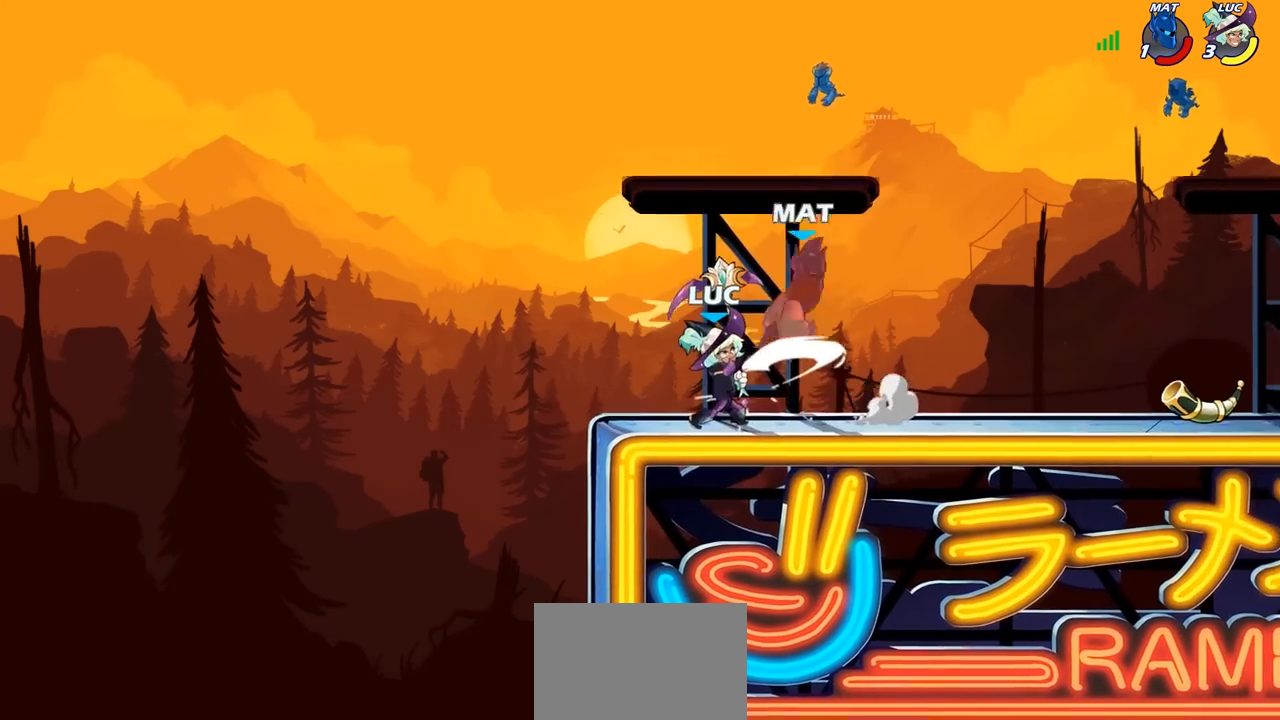
{"buttons": [], "left_stick": "right", "right_stick": "center", "events": []}
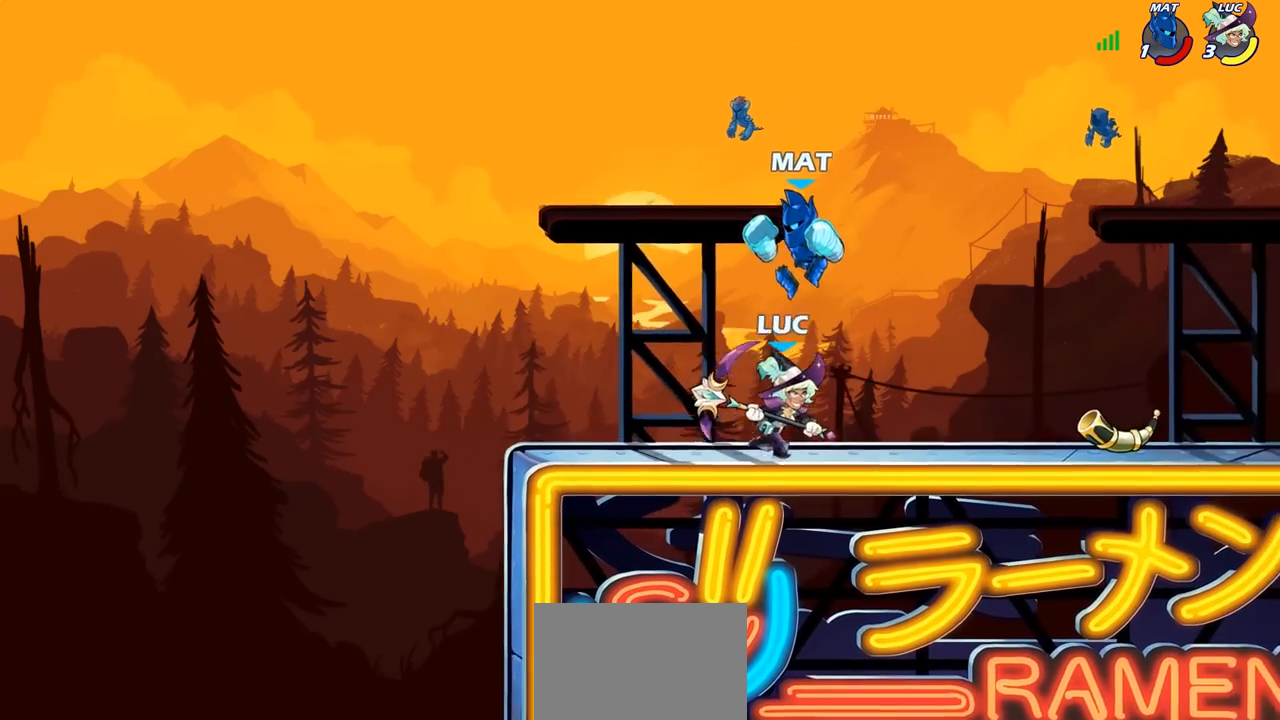
{"buttons": [], "left_stick": "center", "right_stick": "center", "events": [[133, "left_stick", "up"], [250, "SQUARE", "down"], [250, "left_stick", "center"], [333, "SQUARE", "up"]]}
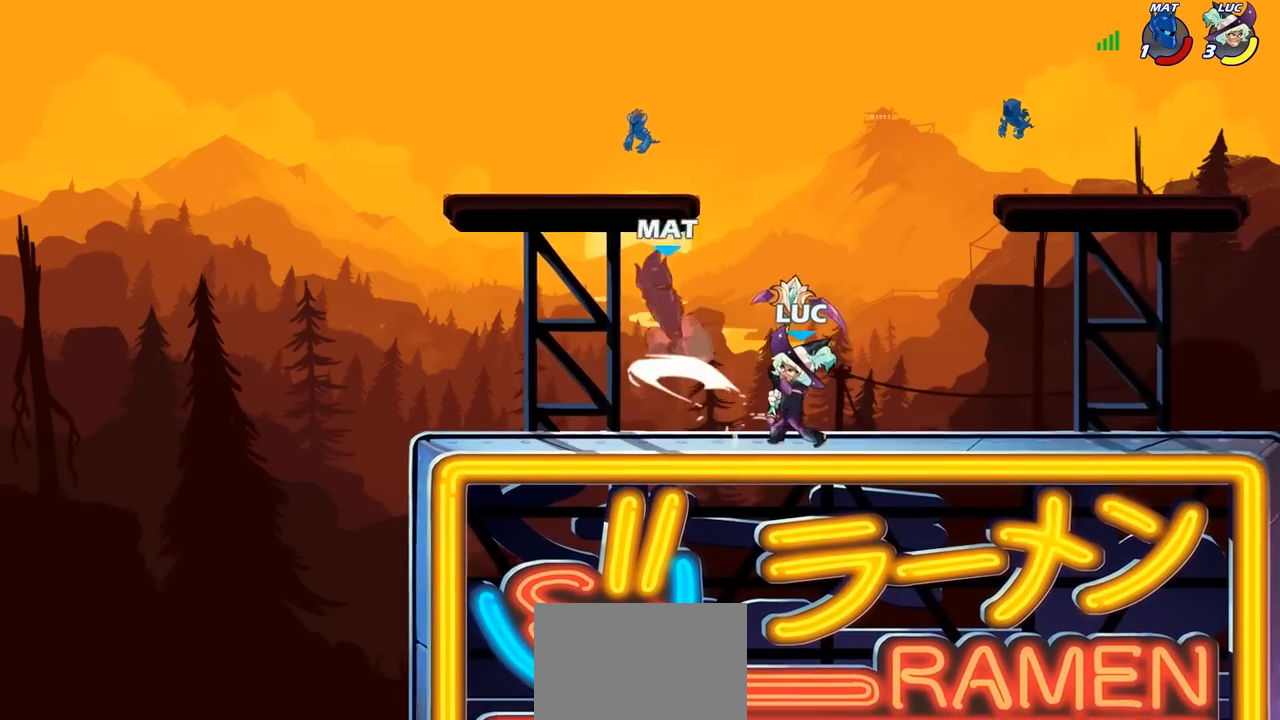
{"buttons": [], "left_stick": "left", "right_stick": "center", "events": [[100, "CROSS", "down"], [133, "SQUARE", "down"], [167, "left_stick", "left"], [200, "CROSS", "up"], [200, "SQUARE", "up"]]}
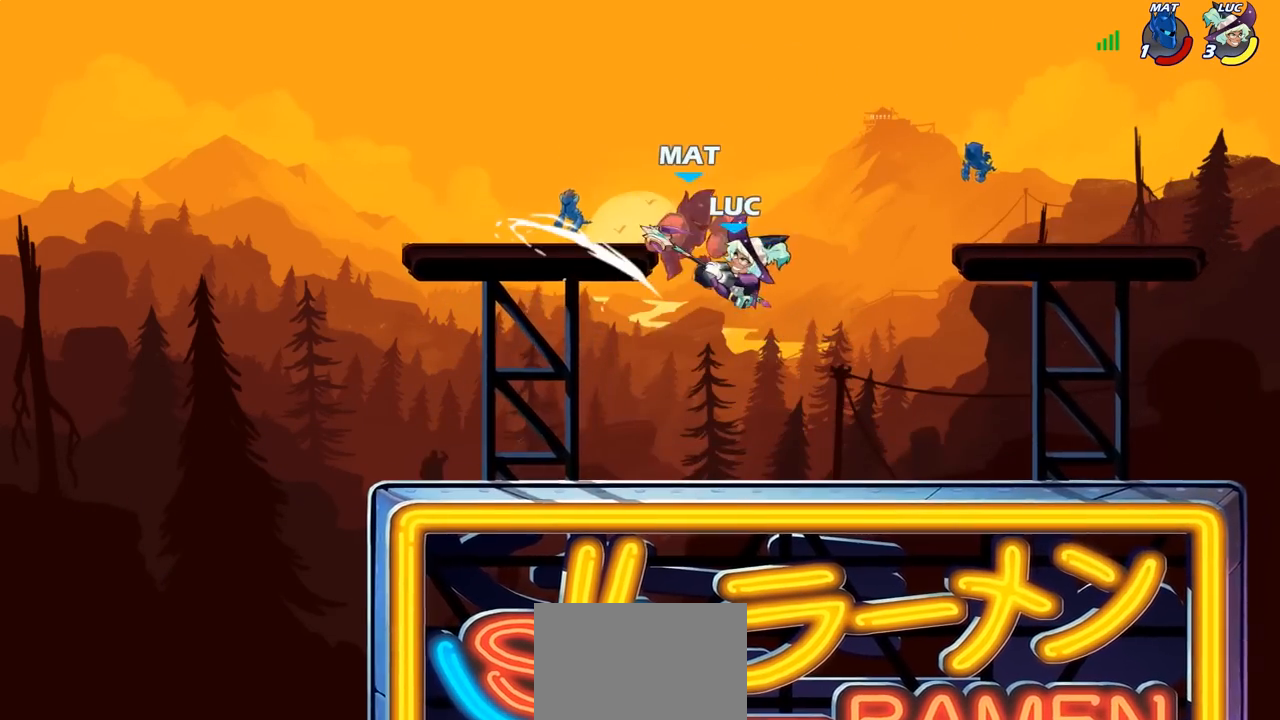
{"buttons": [], "left_stick": "left", "right_stick": "center", "events": [[333, "CROSS", "down"], [483, "CROSS", "up"]]}
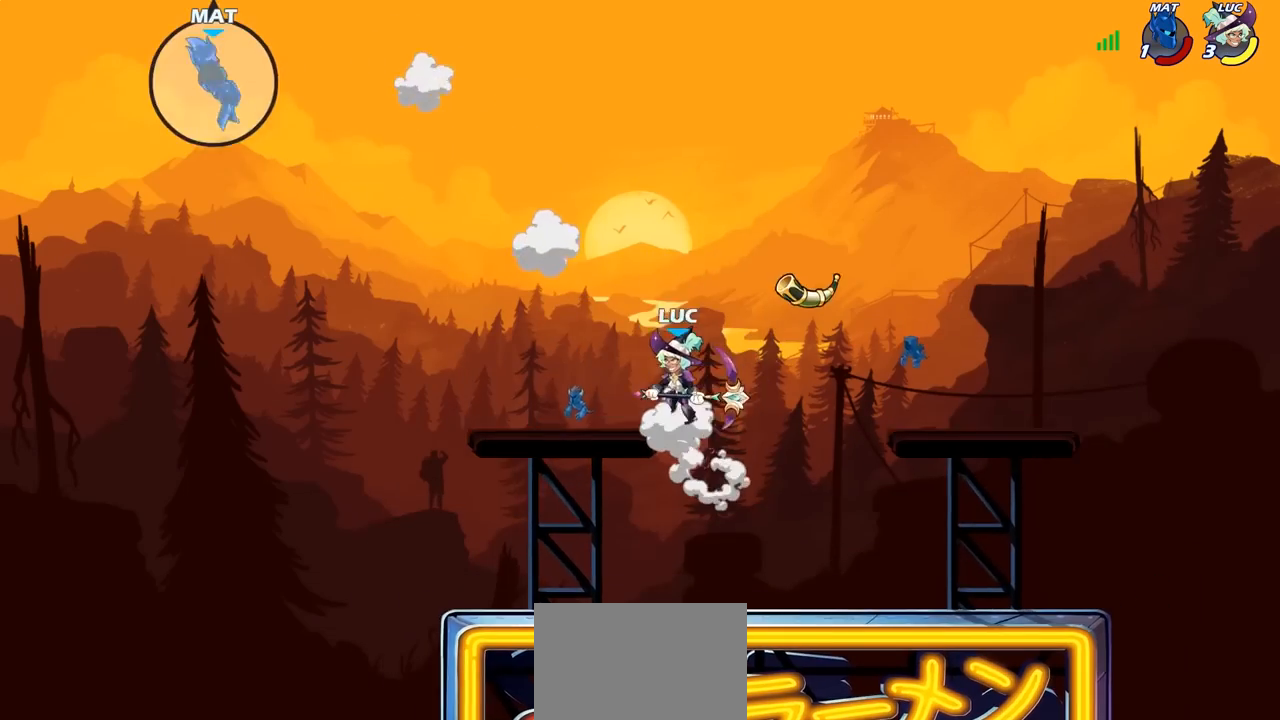
{"buttons": [], "left_stick": "right", "right_stick": "center", "events": [[217, "left_stick", "right"]]}
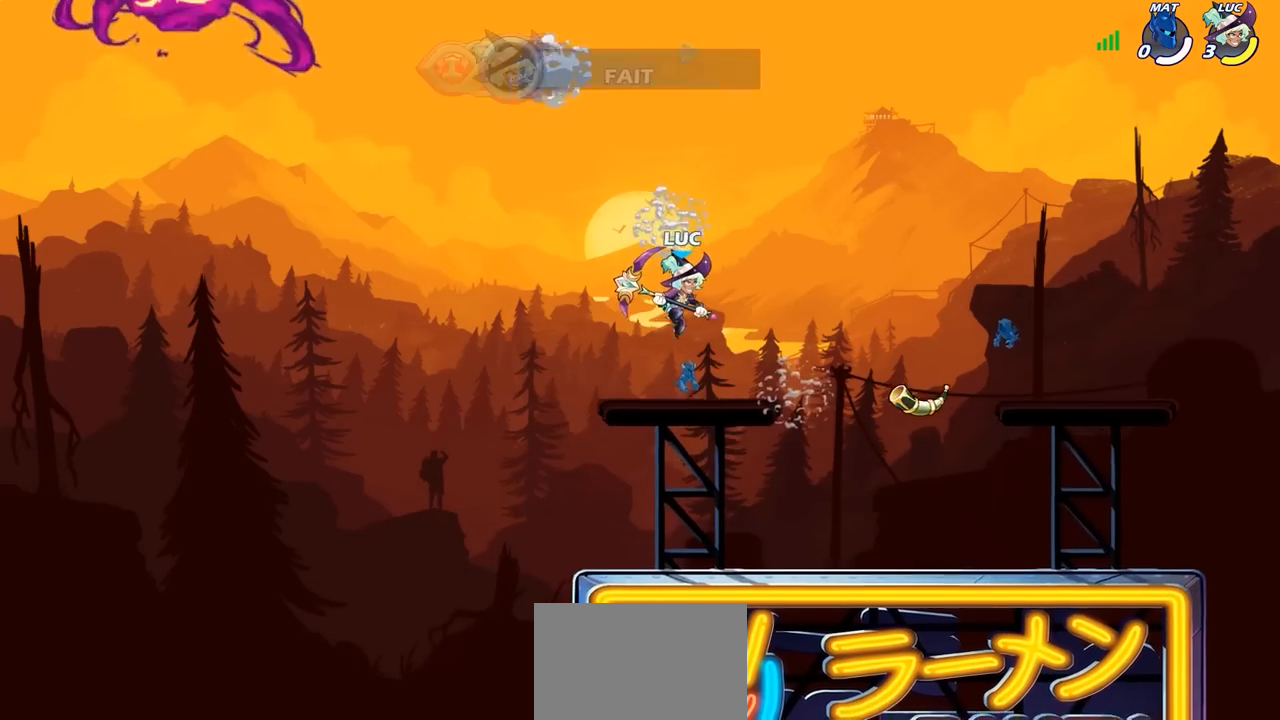
{"buttons": [], "left_stick": "center", "right_stick": "center", "events": [[233, "CROSS", "down"], [333, "CROSS", "up"], [417, "left_stick", "center"]]}
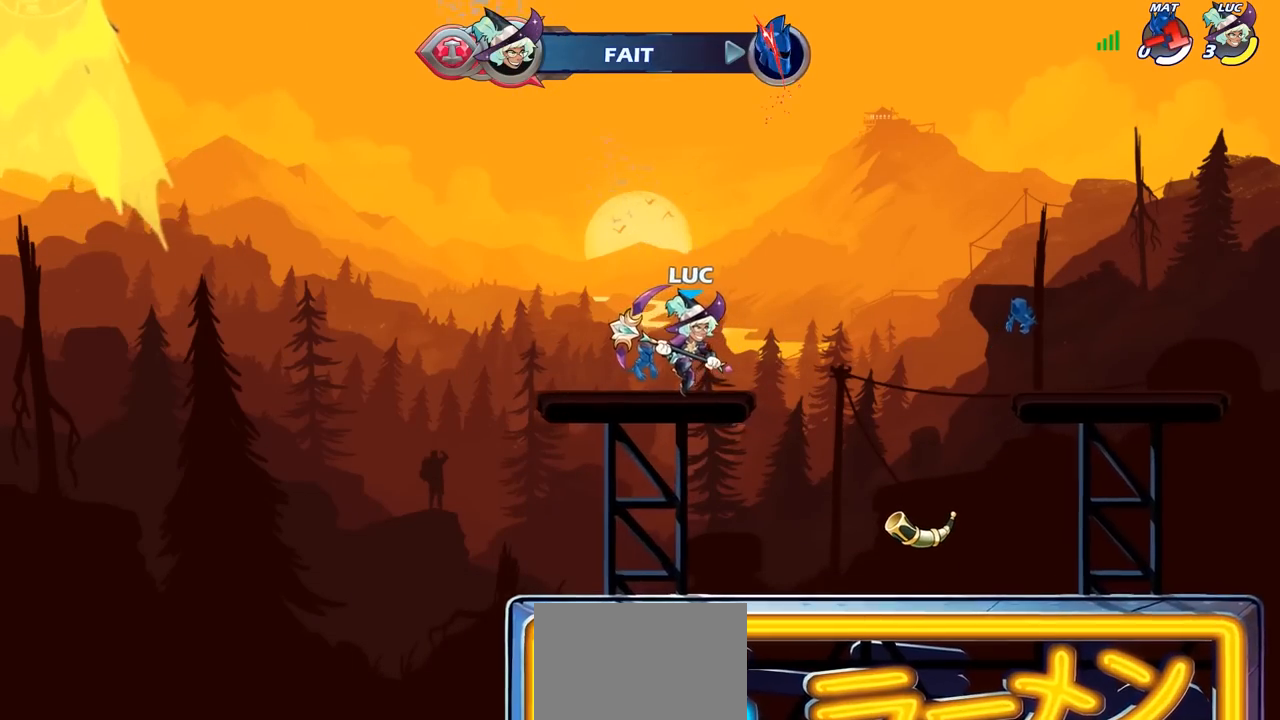
{"buttons": ["L1", "R1"], "left_stick": "center", "right_stick": "center", "events": [[467, "L1", "down"], [467, "R1", "down"]]}
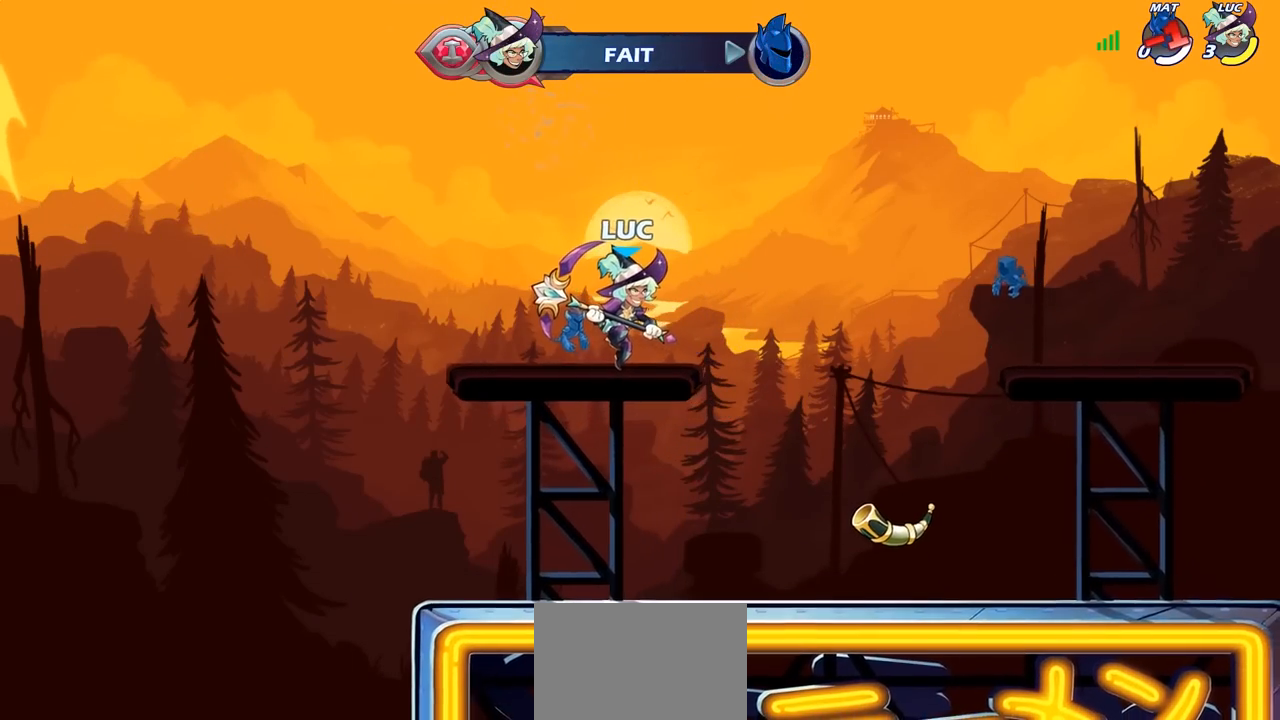
{"buttons": [], "left_stick": "center", "right_stick": "center", "events": [[33, "L1", "up"], [33, "R1", "up"]]}